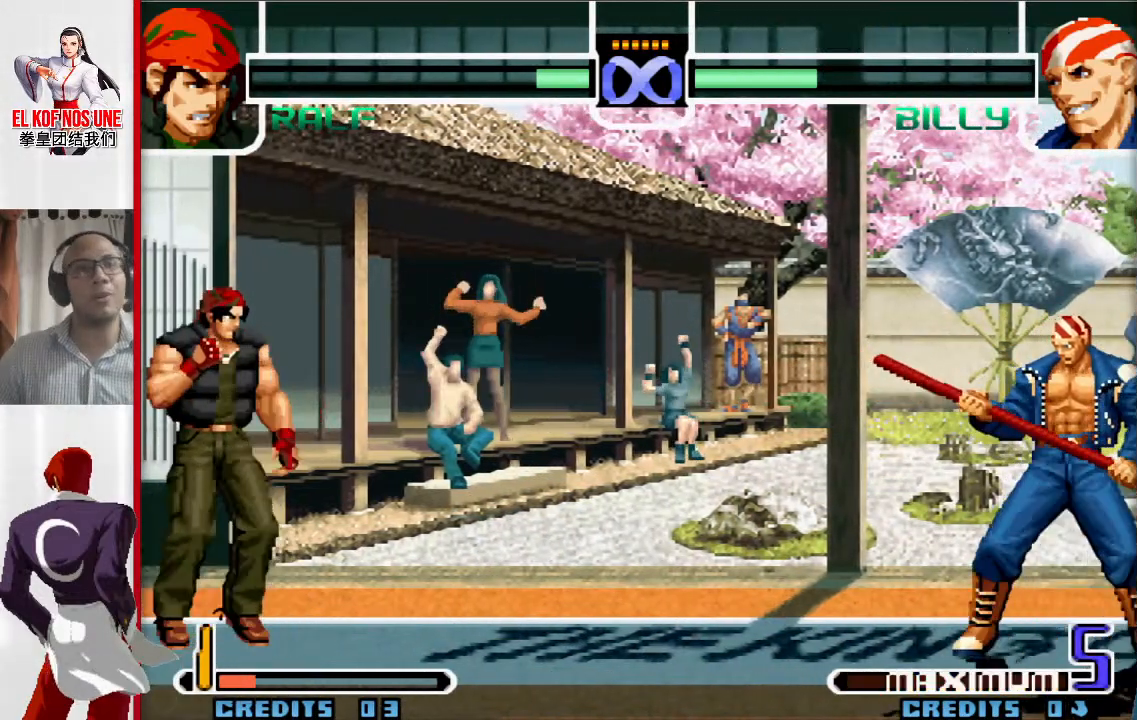
Gameplay with a controller (arcade stick); each line is a JSON object with the inputs held at the frame after it. "events" lists button and stick changes between this image and that frame as [ms after this image, input, new state], when the widget could be followed in between. Not read: L3 R3.
{"buttons": [], "left_stick": "center", "events": []}
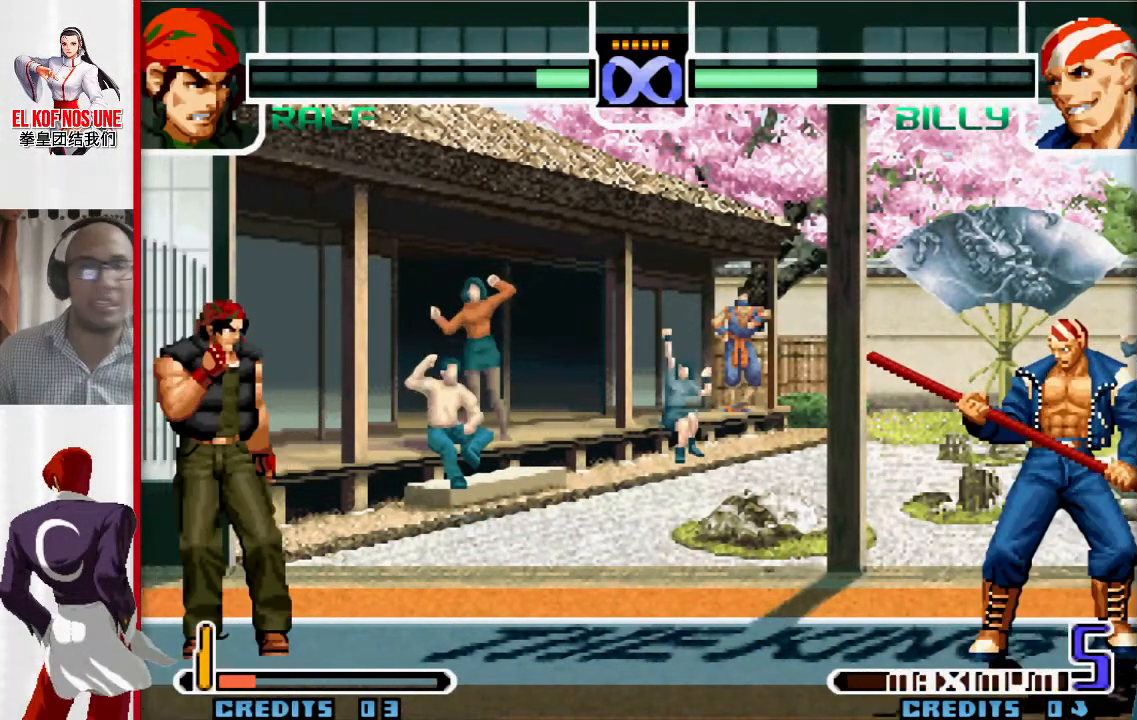
{"buttons": [], "left_stick": "center", "events": []}
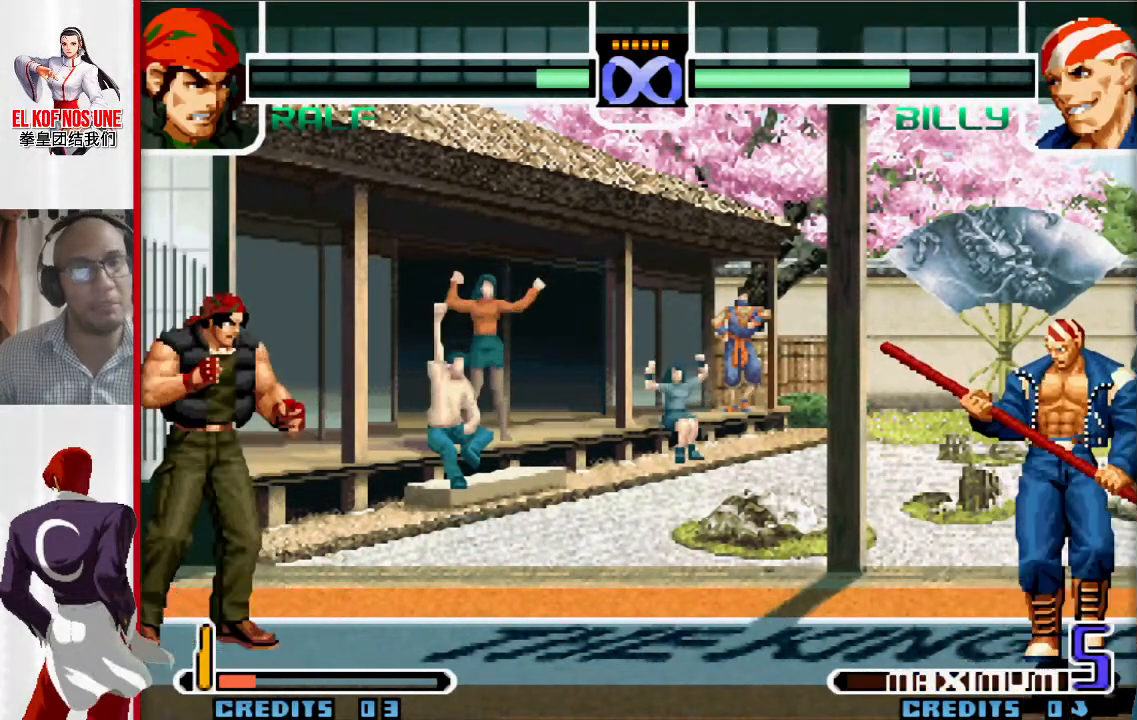
{"buttons": [], "left_stick": "center", "events": []}
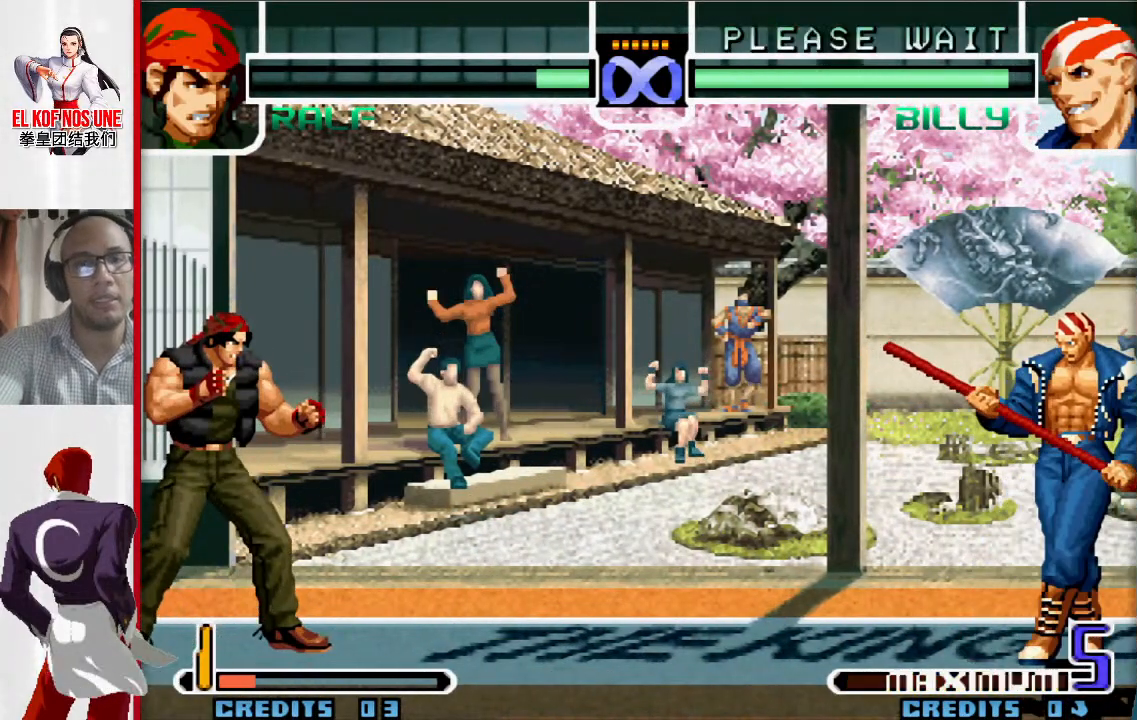
{"buttons": [], "left_stick": "center", "events": []}
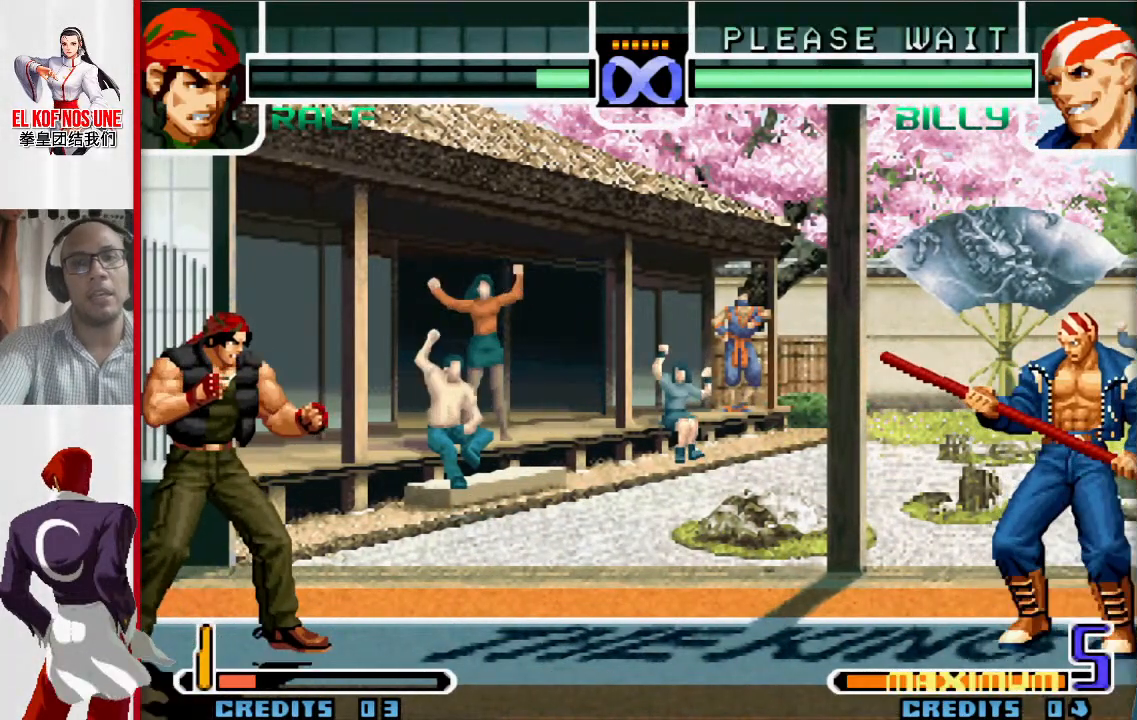
{"buttons": [], "left_stick": "center", "events": []}
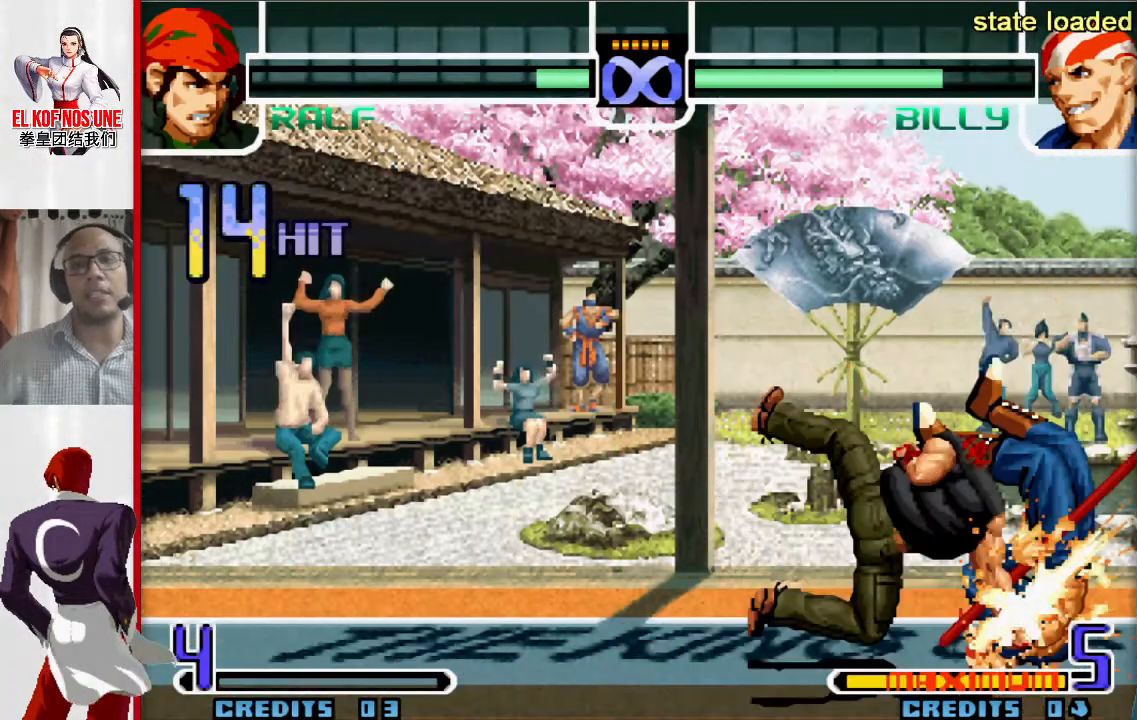
{"buttons": [], "left_stick": "center", "events": [[83, "L2", "down"], [133, "L2", "up"], [250, "L2", "down"], [283, "L2", "up"], [400, "L2", "down"], [450, "L2", "up"]]}
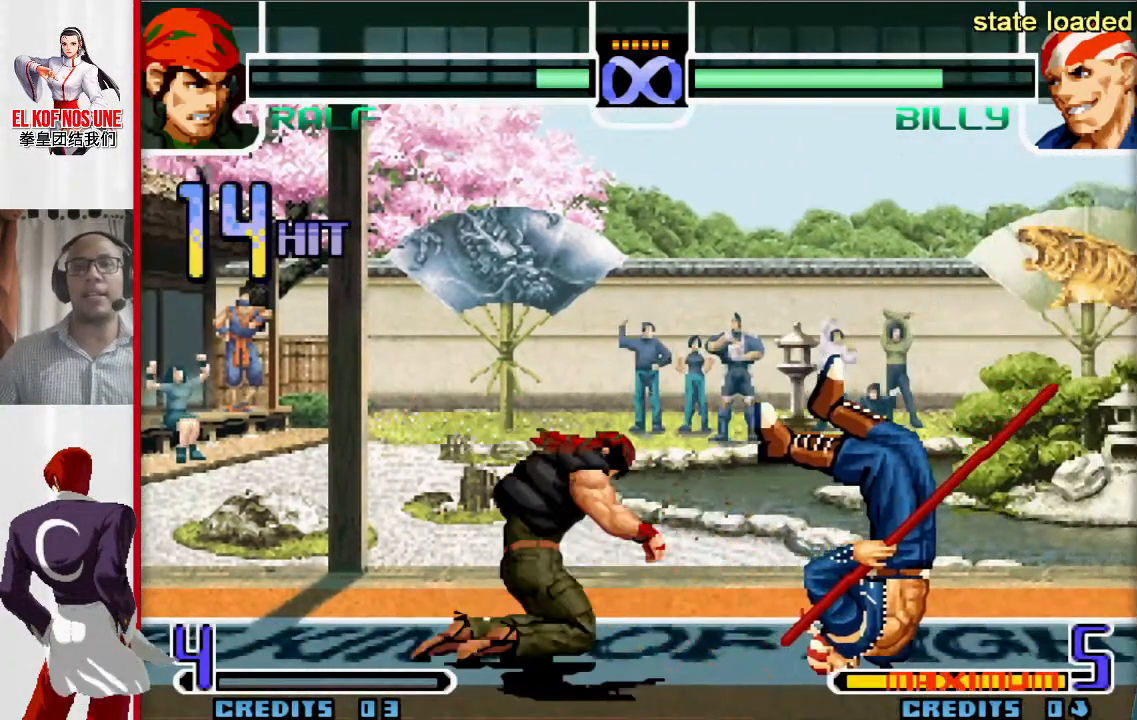
{"buttons": [], "left_stick": "center", "events": [[50, "L2", "down"], [100, "L2", "up"], [200, "L2", "down"], [233, "L2", "up"], [283, "L2", "down"], [367, "L2", "up"]]}
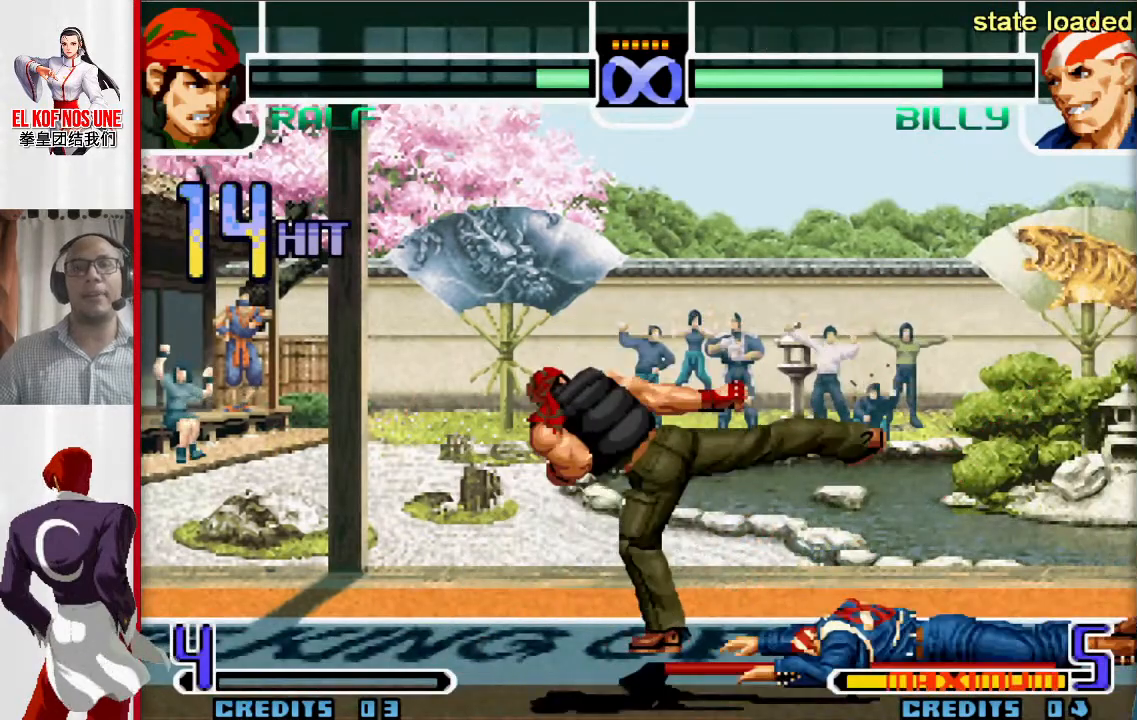
{"buttons": [], "left_stick": "center", "events": []}
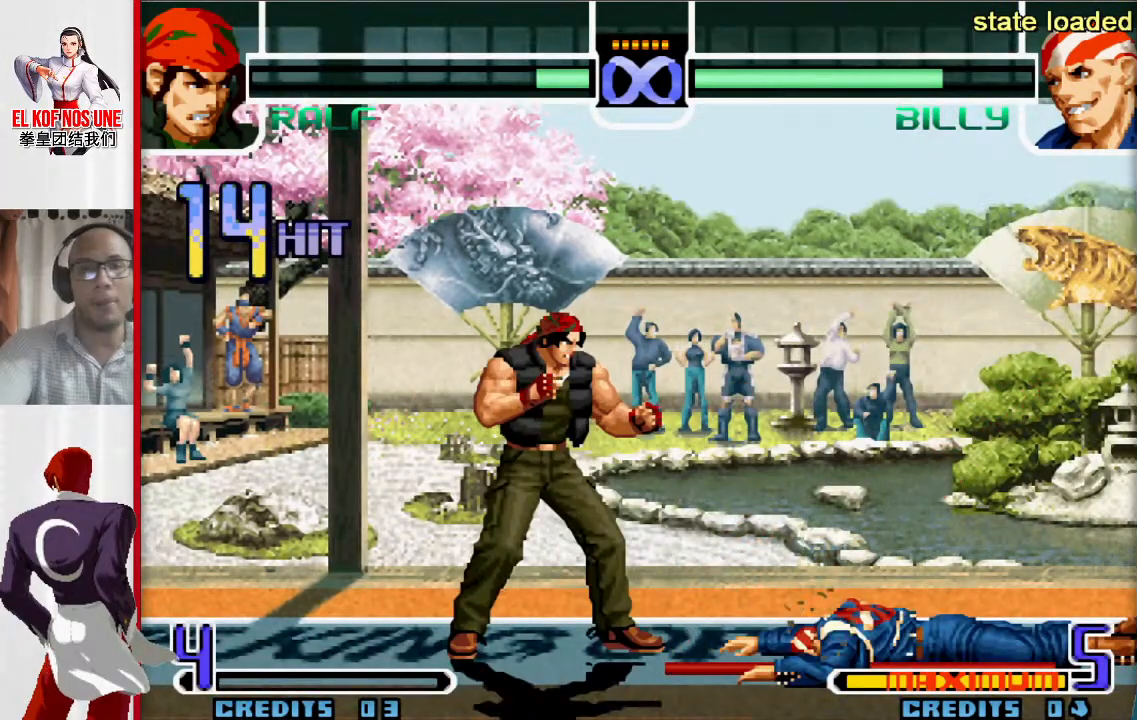
{"buttons": ["L2"], "left_stick": "down", "events": [[183, "left_stick", "down"], [450, "L2", "down"]]}
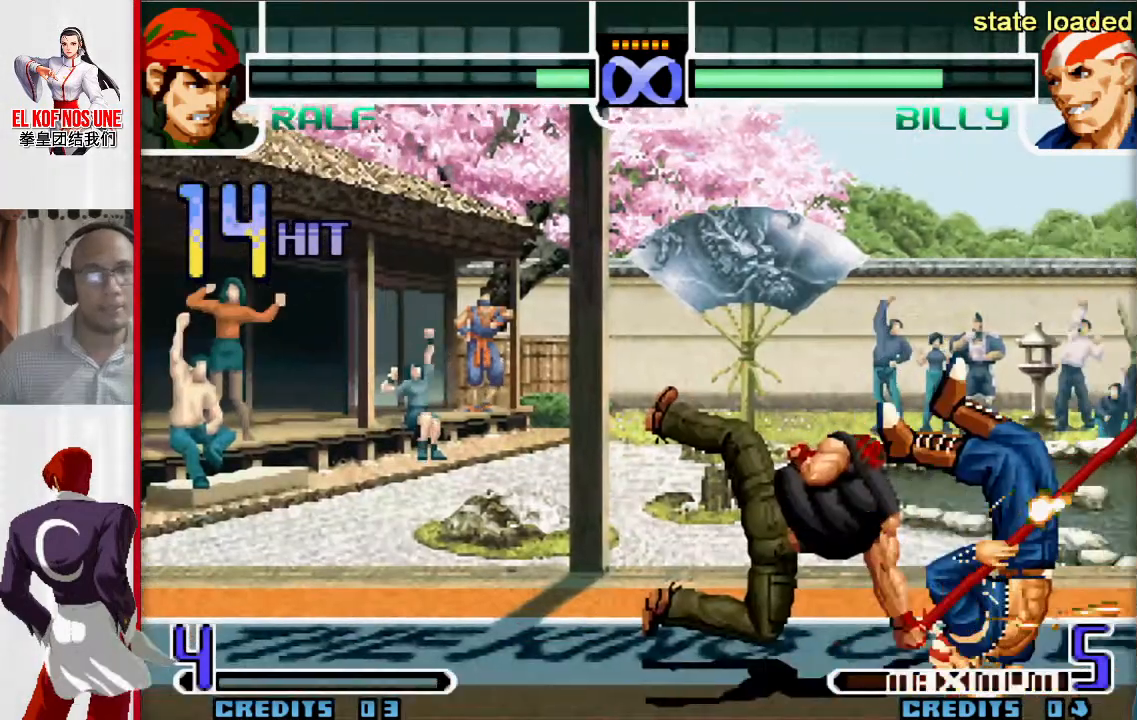
{"buttons": [], "left_stick": "down", "events": [[17, "L2", "up"], [83, "L2", "down"], [150, "L2", "up"], [250, "L2", "down"], [300, "L2", "up"], [383, "L2", "down"], [450, "L2", "up"]]}
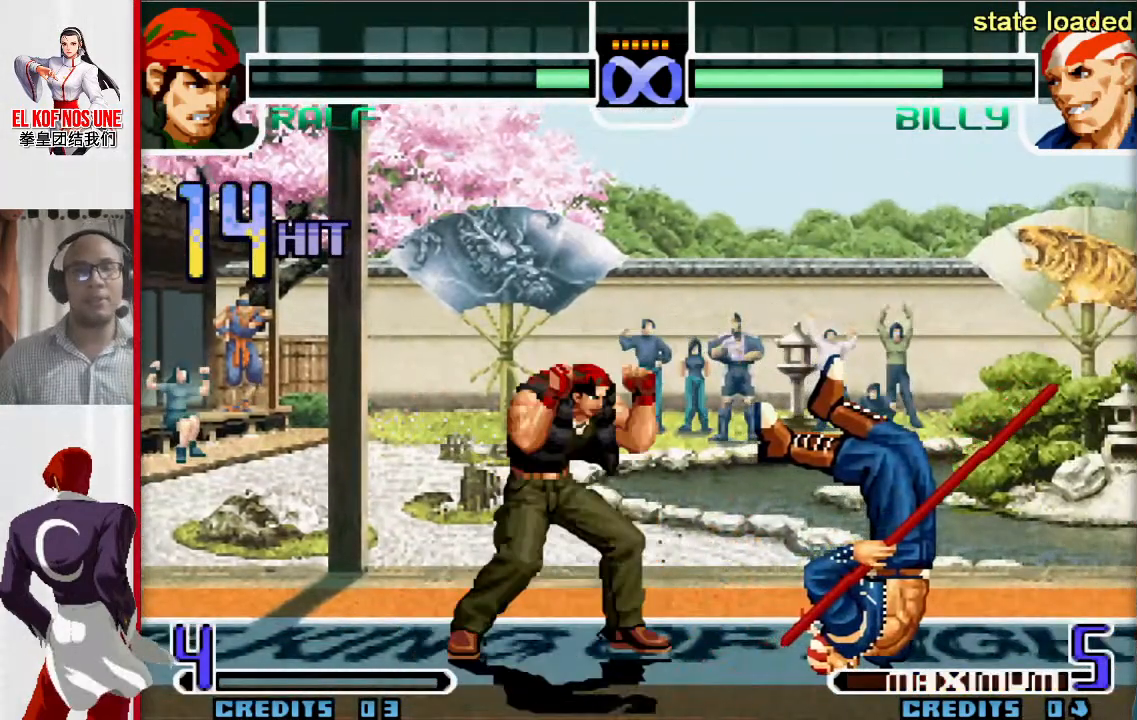
{"buttons": ["L2"], "left_stick": "down", "events": [[33, "L2", "down"], [100, "L2", "up"], [183, "L2", "down"], [250, "L2", "up"], [317, "L2", "down"], [383, "L2", "up"], [467, "L2", "down"]]}
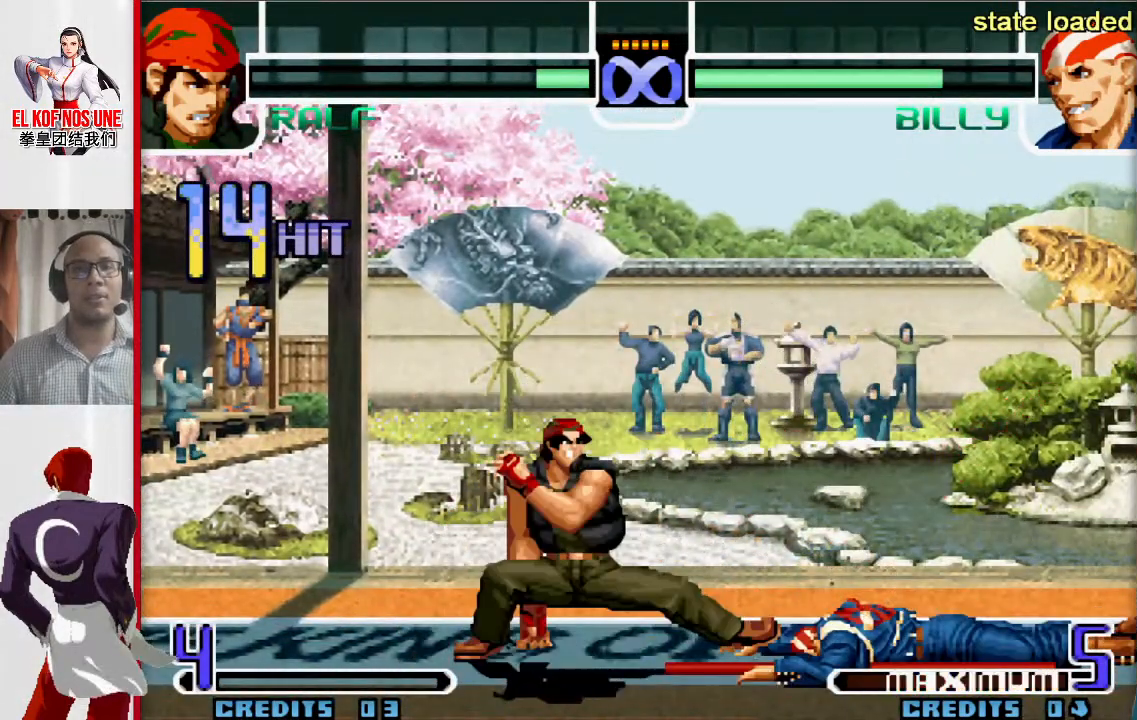
{"buttons": [], "left_stick": "center", "events": [[17, "L2", "up"], [17, "left_stick", "center"], [100, "L2", "down"], [150, "L2", "up"], [200, "L2", "down"], [350, "L2", "up"]]}
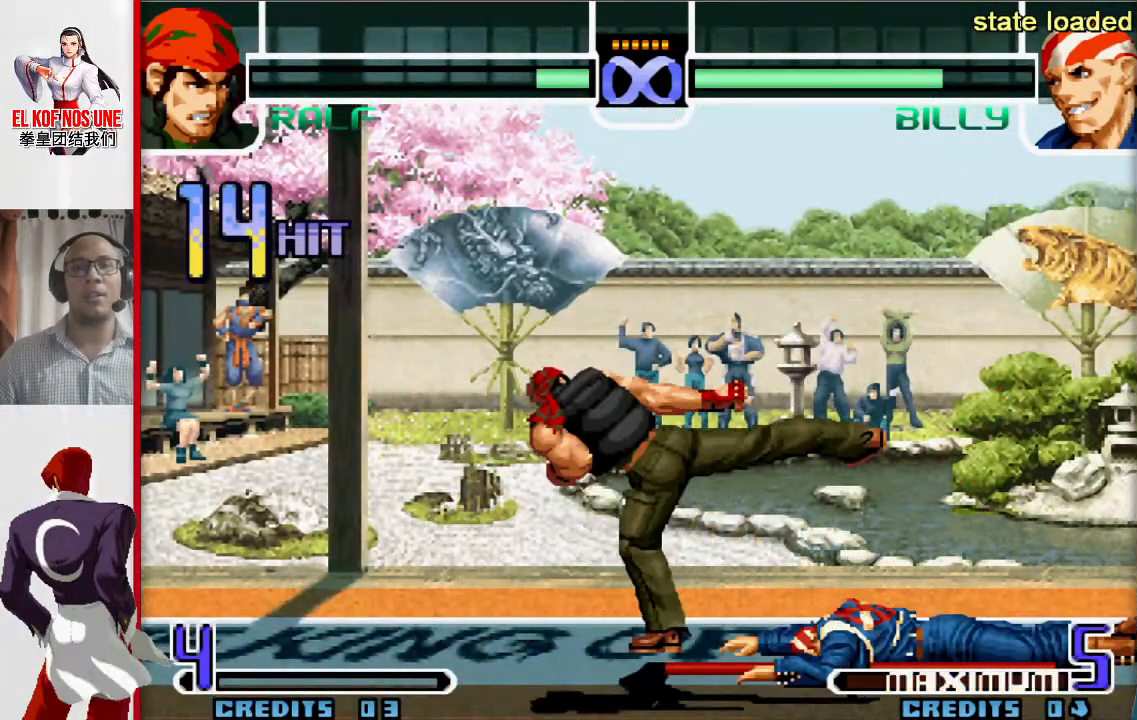
{"buttons": [], "left_stick": "up-right", "events": [[67, "left_stick", "down"], [183, "left_stick", "up-right"]]}
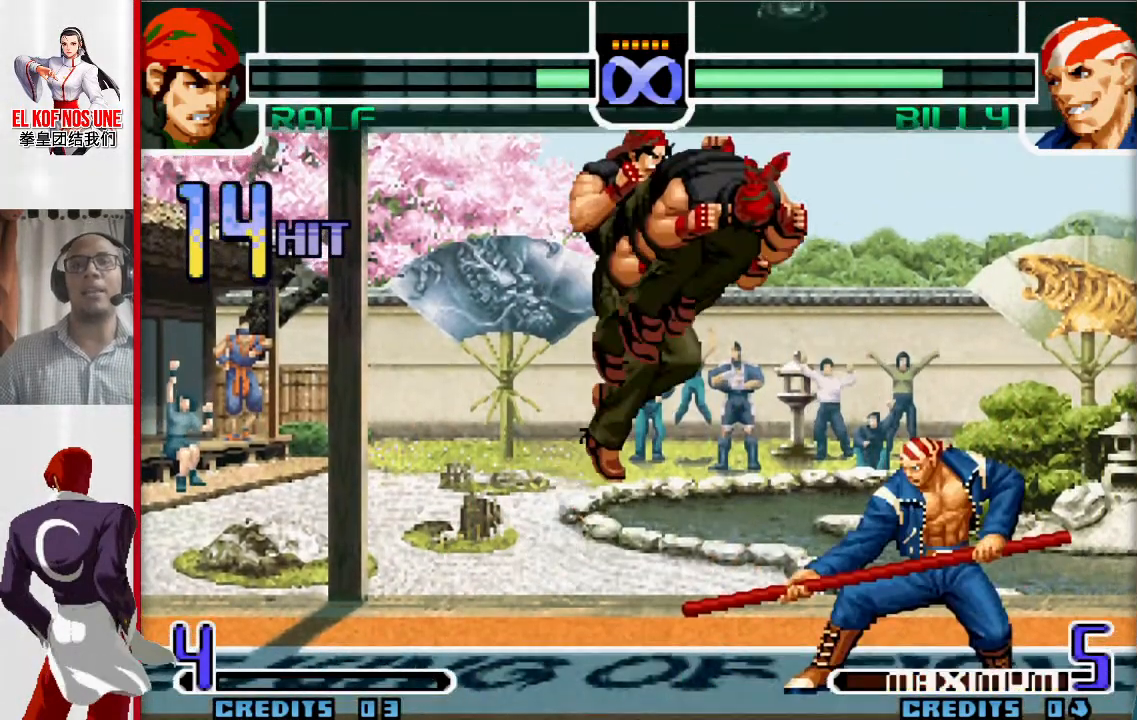
{"buttons": ["R2"], "left_stick": "right", "events": [[83, "R1", "down"], [150, "R1", "up"], [283, "left_stick", "right"], [383, "R2", "down"], [433, "R2", "up"], [500, "R2", "down"]]}
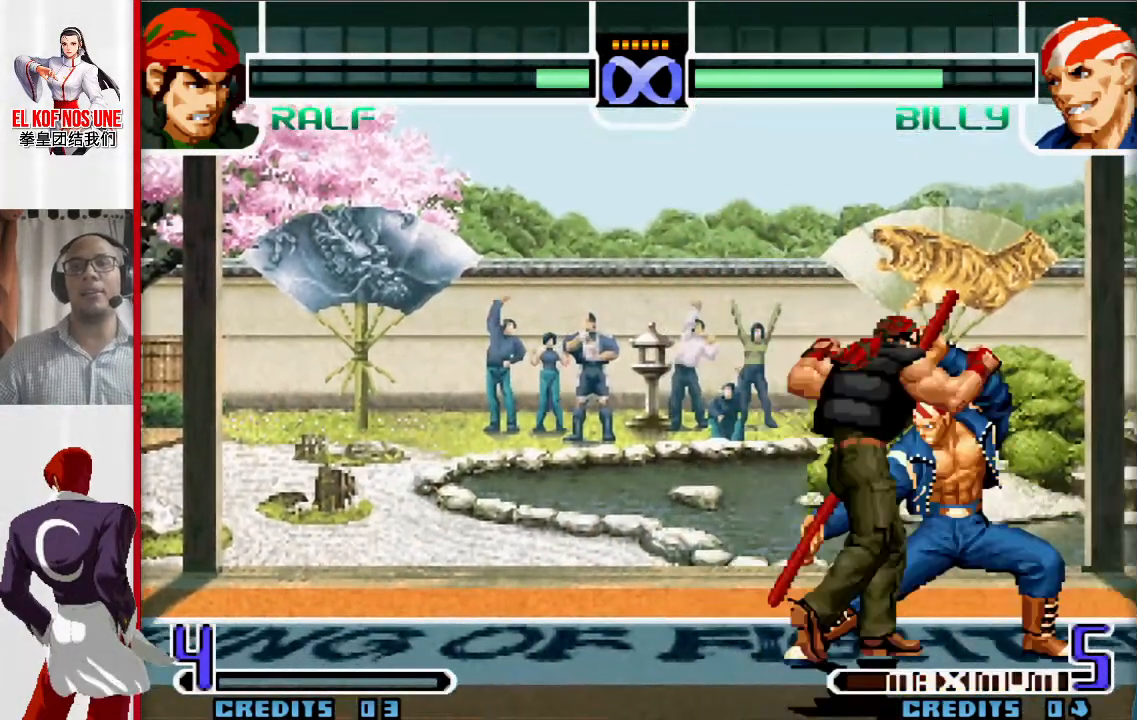
{"buttons": [], "left_stick": "center", "events": [[83, "left_stick", "center"], [100, "R2", "up"]]}
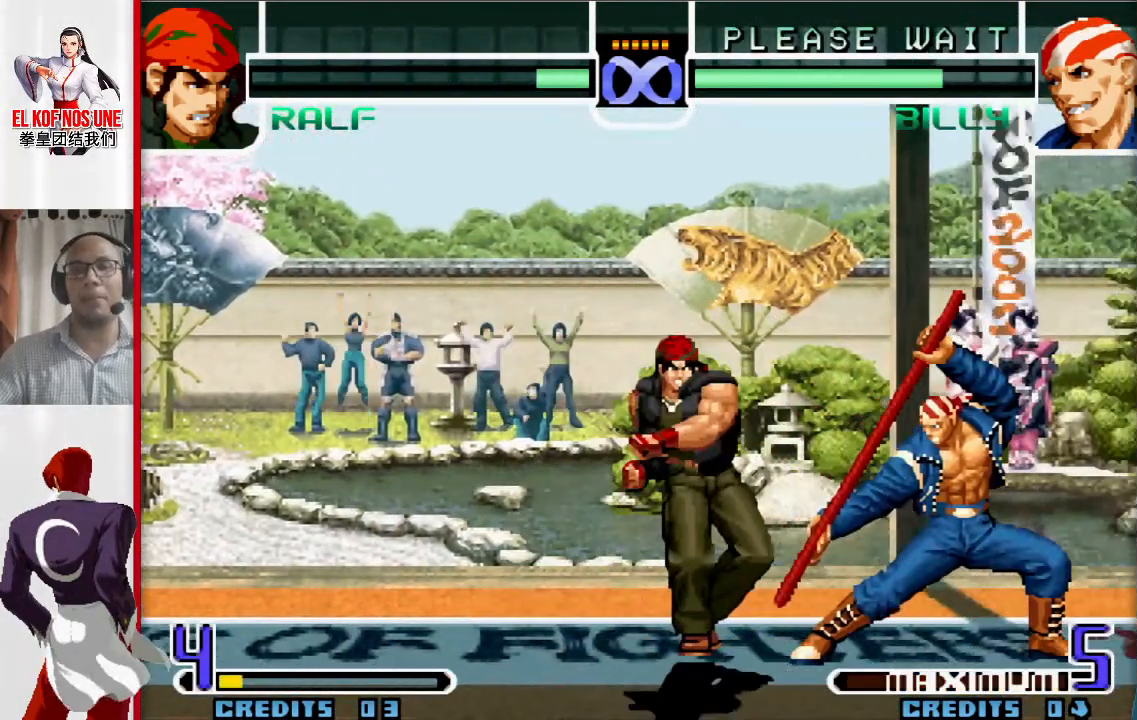
{"buttons": [], "left_stick": "center", "events": []}
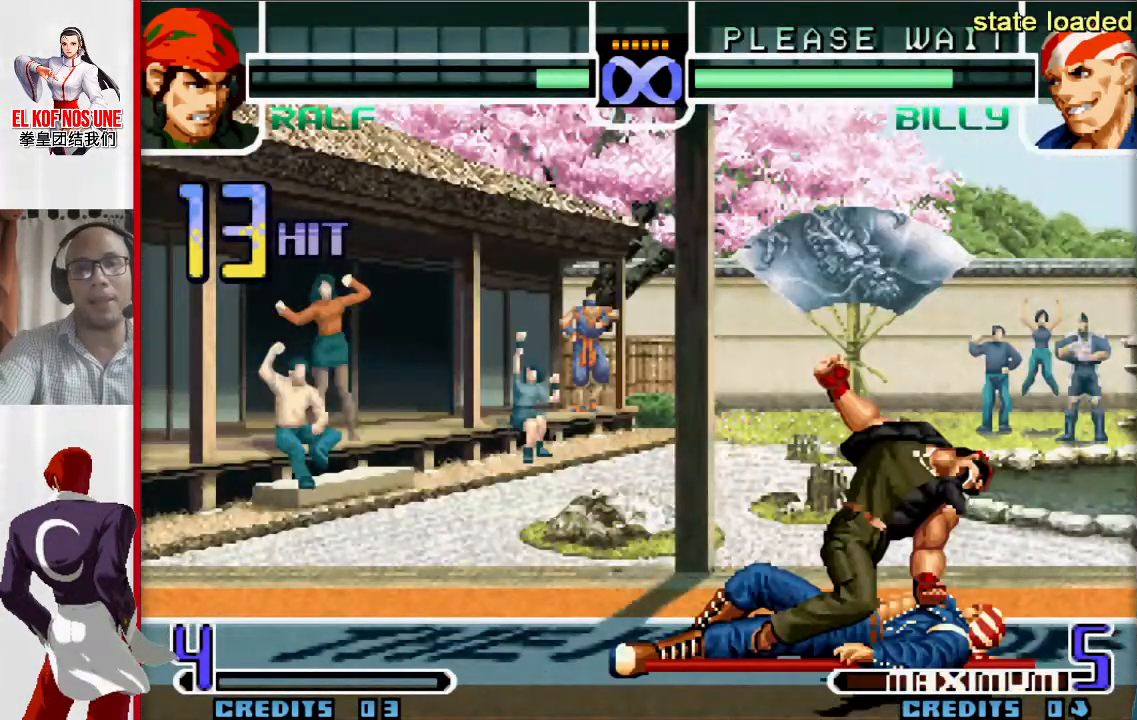
{"buttons": ["L2"], "left_stick": "down", "events": [[83, "left_stick", "down"], [350, "L2", "down"], [400, "L2", "up"], [450, "L2", "down"]]}
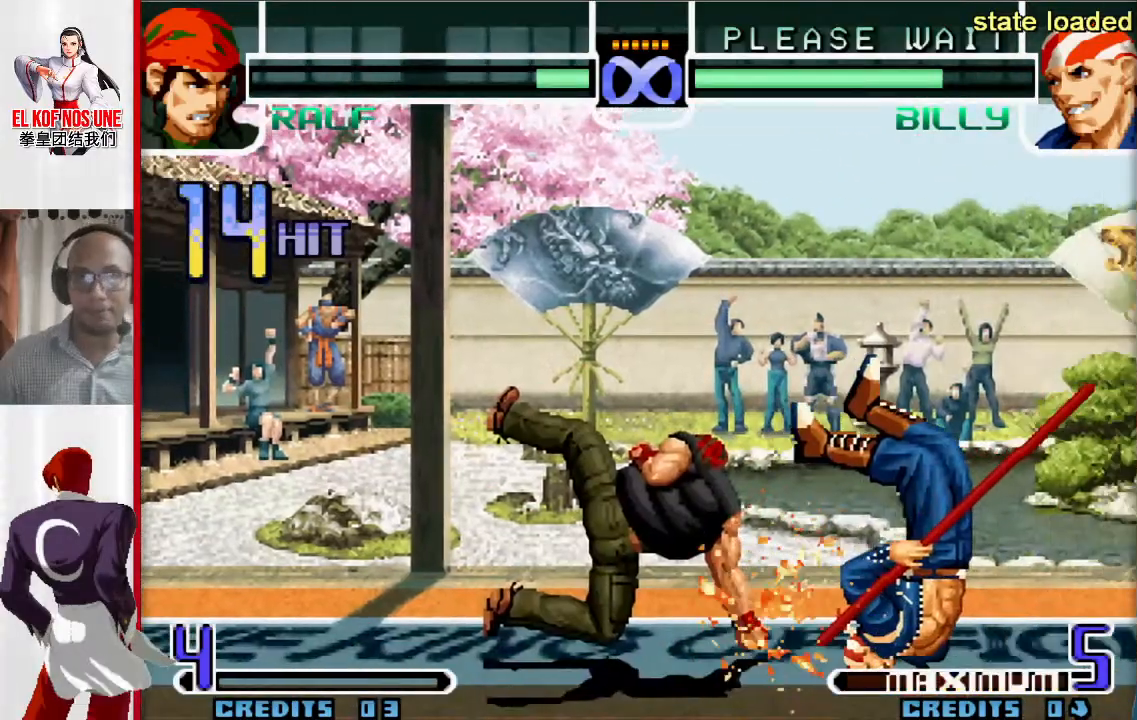
{"buttons": [], "left_stick": "down", "events": [[33, "L2", "up"], [150, "L2", "down"], [200, "L2", "up"], [283, "L2", "down"], [350, "L2", "up"], [450, "L2", "down"], [500, "L2", "up"]]}
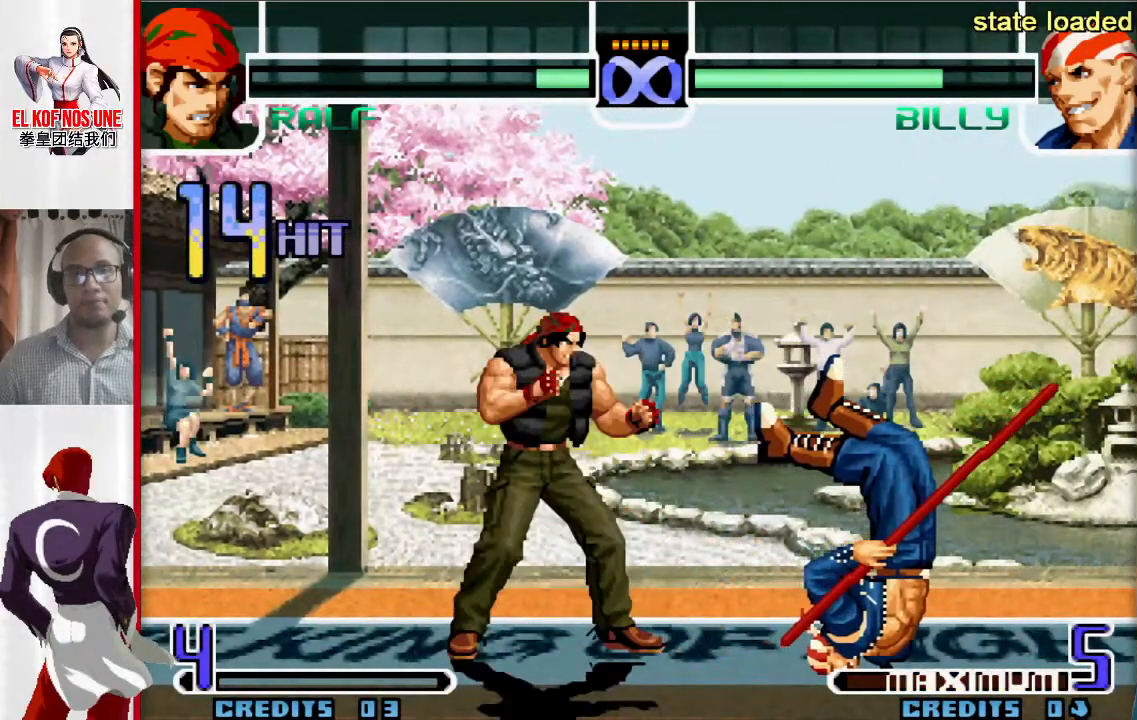
{"buttons": [], "left_stick": "center", "events": [[83, "L2", "down"], [150, "L2", "up"], [233, "L2", "down"], [300, "L2", "up"], [383, "L2", "down"], [450, "L2", "up"], [450, "left_stick", "center"]]}
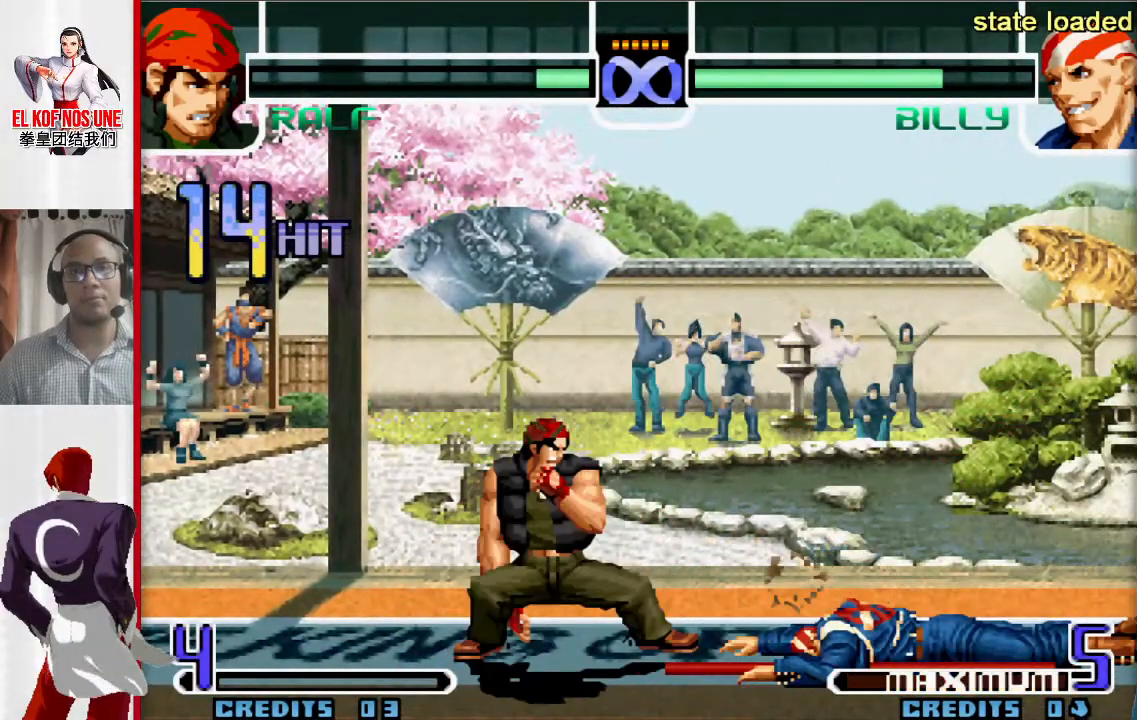
{"buttons": [], "left_stick": "down", "events": [[17, "L2", "down"], [67, "L2", "up"], [117, "L2", "down"], [217, "L2", "up"], [467, "left_stick", "down"]]}
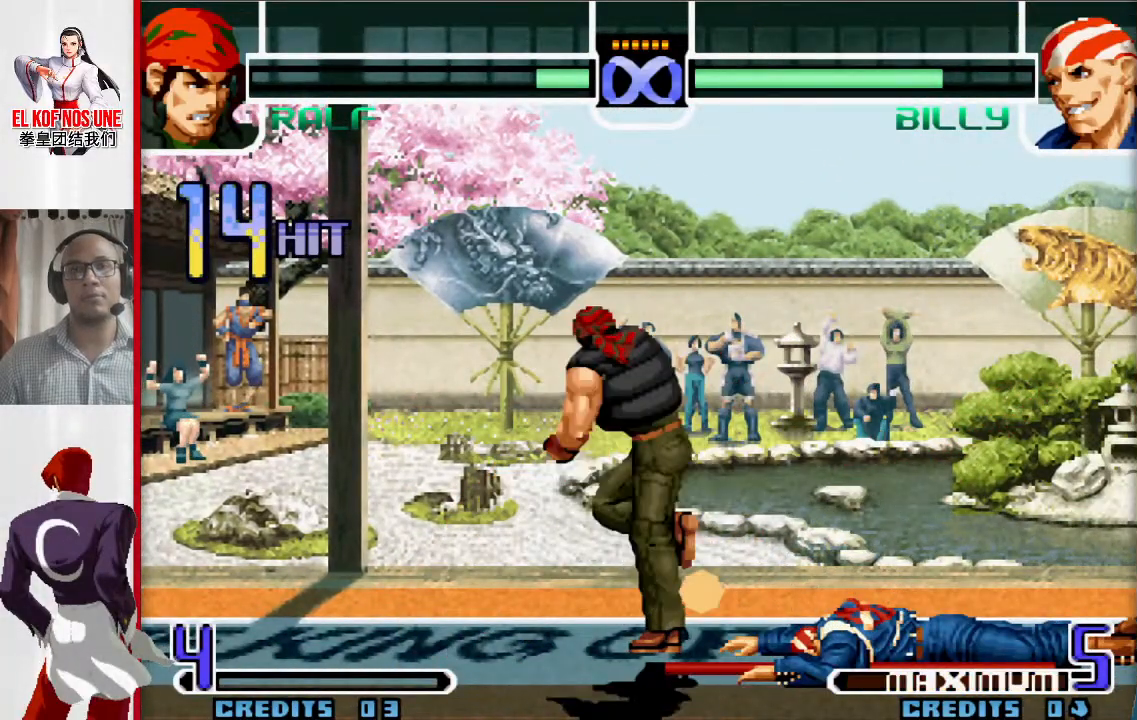
{"buttons": [], "left_stick": "up-right", "events": [[67, "left_stick", "up-right"], [417, "R1", "down"], [500, "R1", "up"]]}
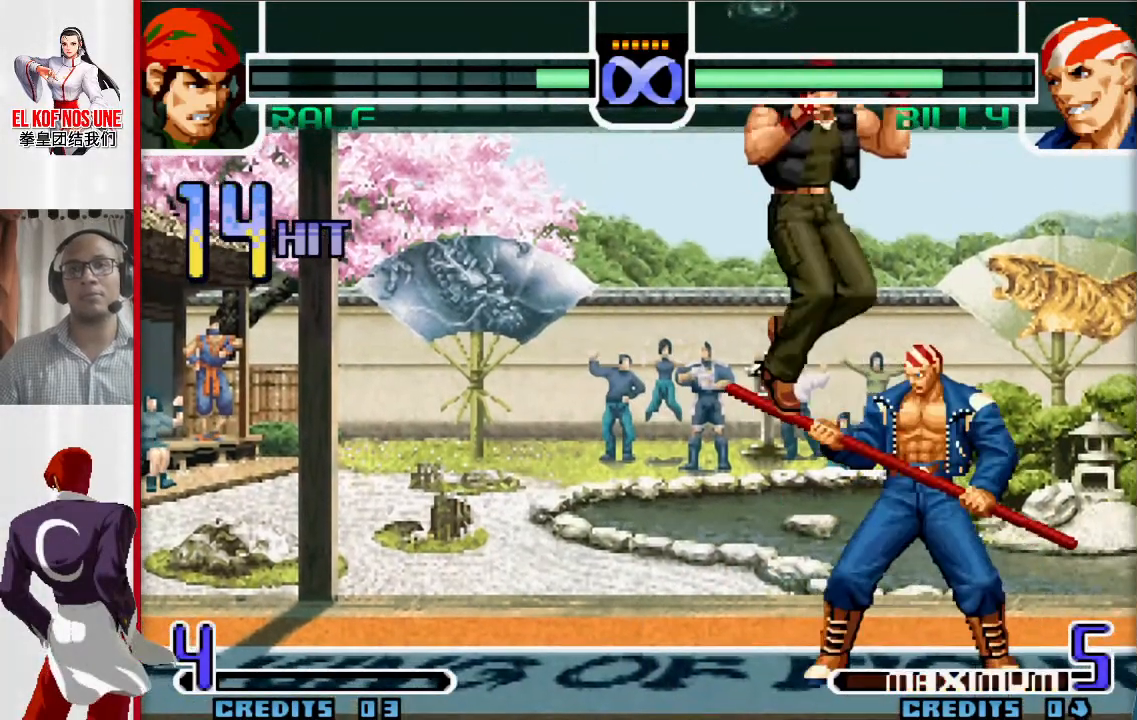
{"buttons": ["R2"], "left_stick": "right", "events": [[50, "left_stick", "right"], [183, "R2", "down"], [250, "R2", "up"], [317, "R2", "down"], [383, "R2", "up"], [433, "R2", "down"]]}
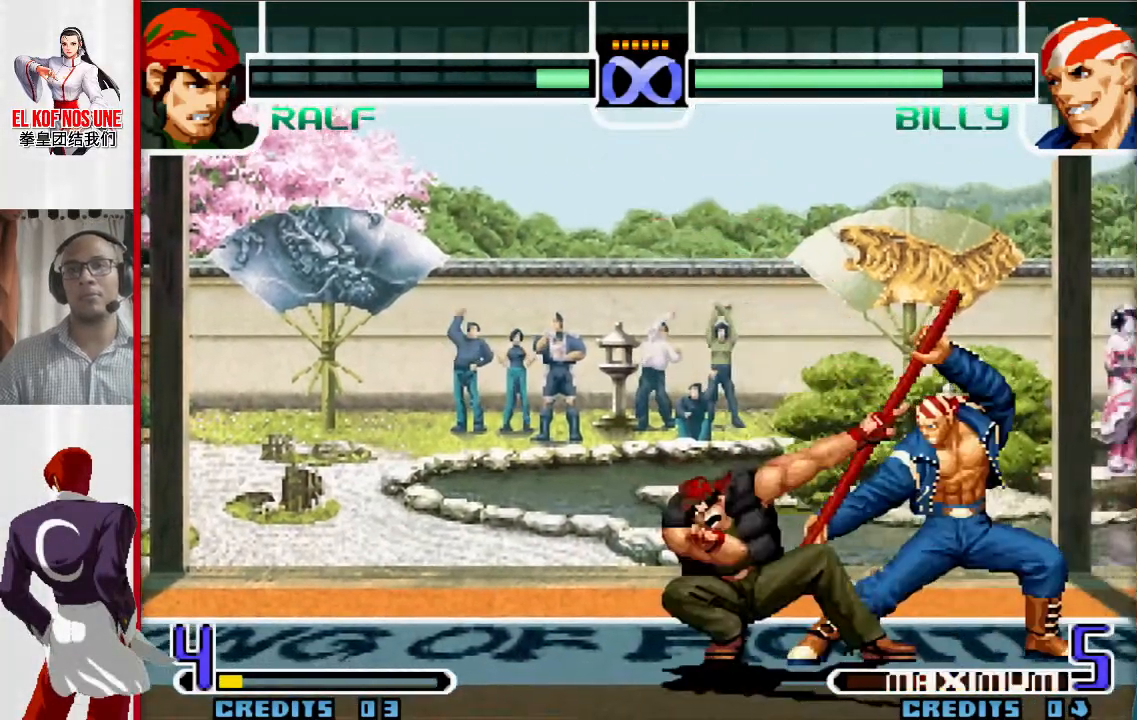
{"buttons": [], "left_stick": "center", "events": [[33, "R2", "up"], [217, "left_stick", "center"]]}
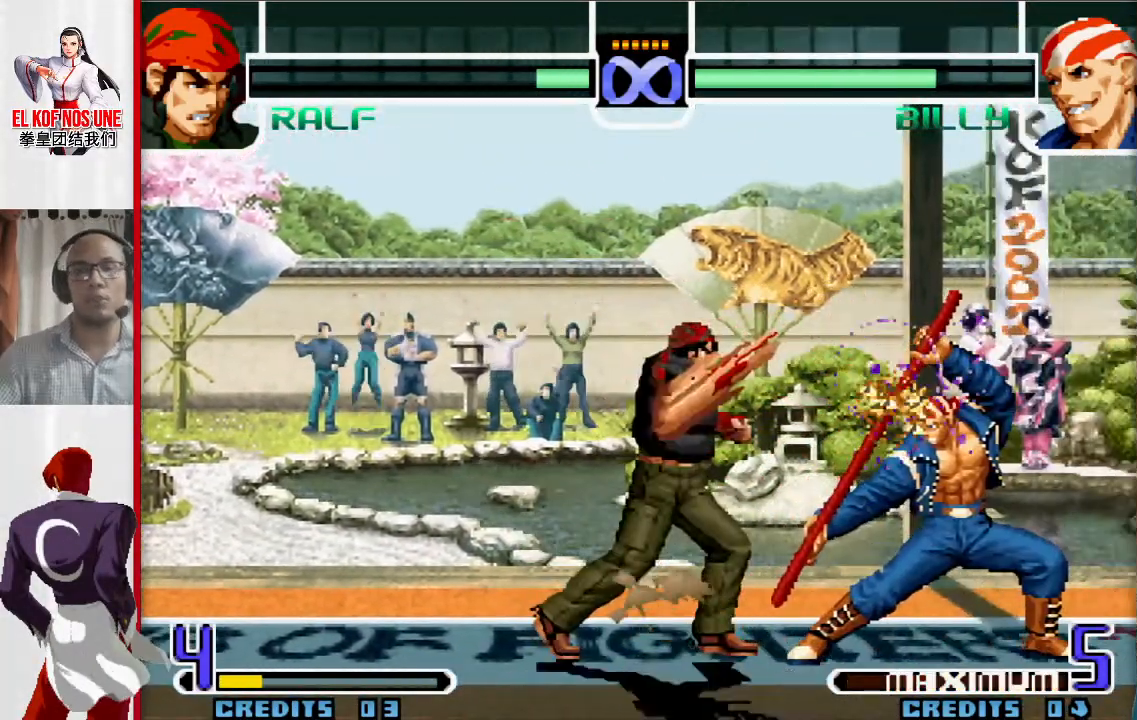
{"buttons": [], "left_stick": "down-left", "events": [[183, "left_stick", "down-left"]]}
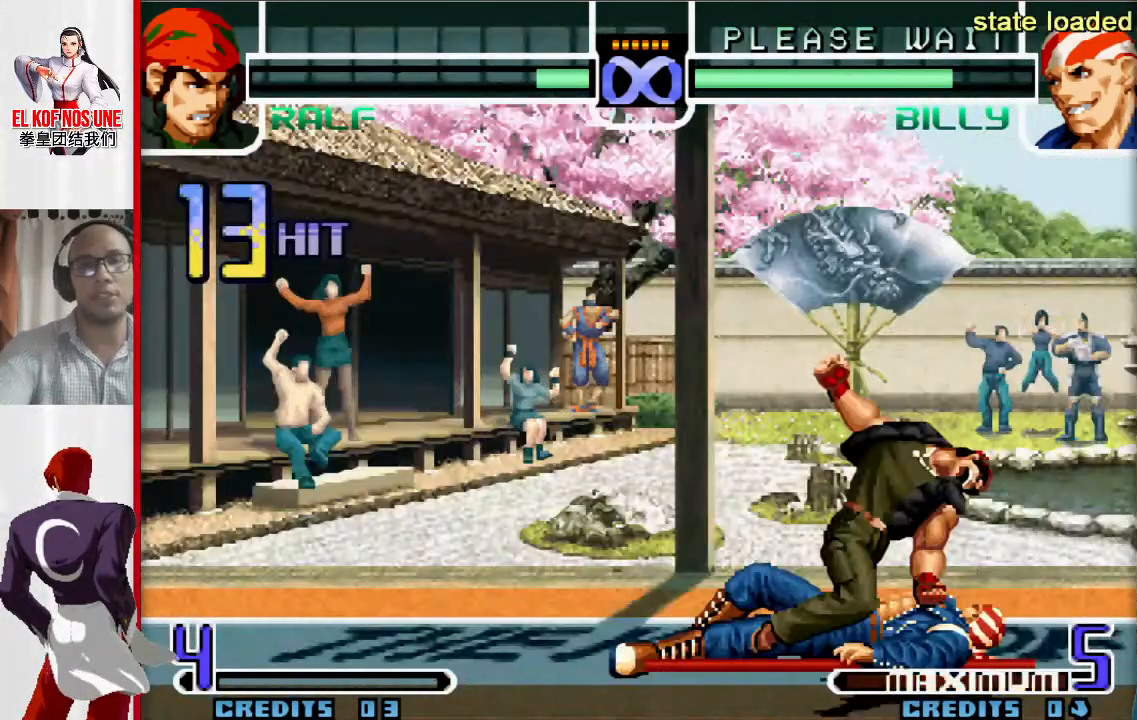
{"buttons": ["L2"], "left_stick": "down-left", "events": [[300, "L2", "down"], [350, "L2", "up"], [483, "L2", "down"]]}
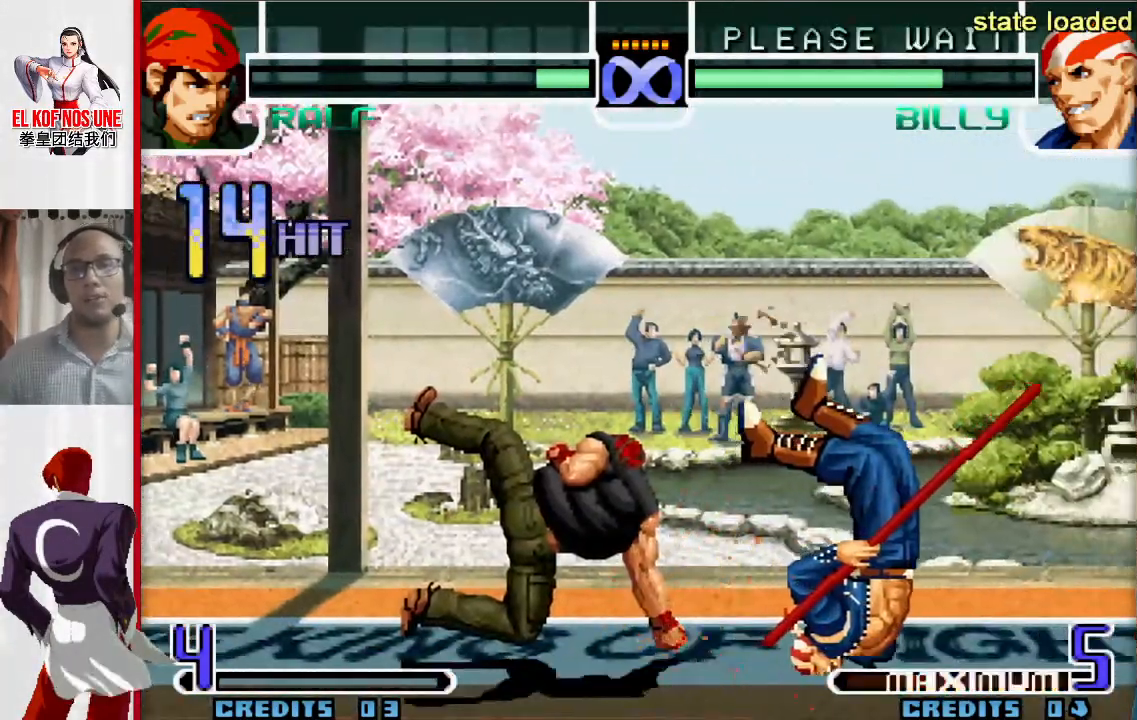
{"buttons": [], "left_stick": "down-left", "events": [[33, "L2", "up"], [133, "L2", "down"], [183, "L2", "up"], [283, "L2", "down"], [333, "L2", "up"], [450, "L2", "down"], [500, "L2", "up"]]}
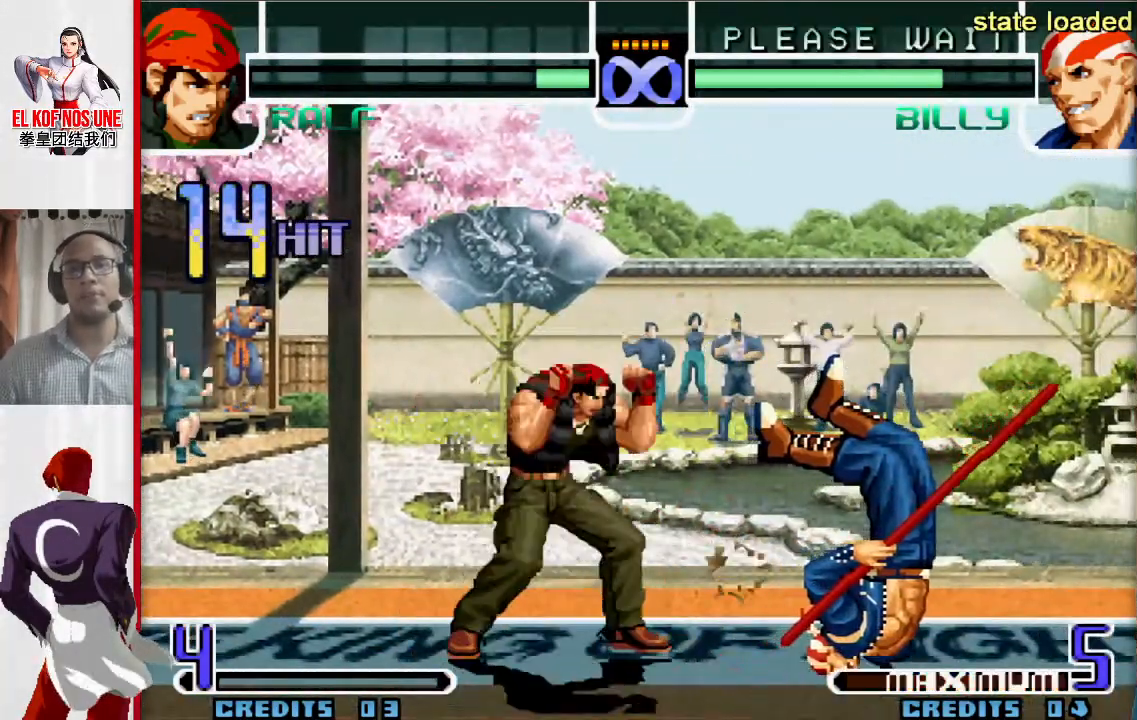
{"buttons": ["L2"], "left_stick": "center", "events": [[83, "L2", "down"], [150, "L2", "up"], [167, "left_stick", "center"], [217, "L2", "down"], [283, "L2", "up"], [350, "L2", "down"], [400, "L2", "up"], [450, "L2", "down"]]}